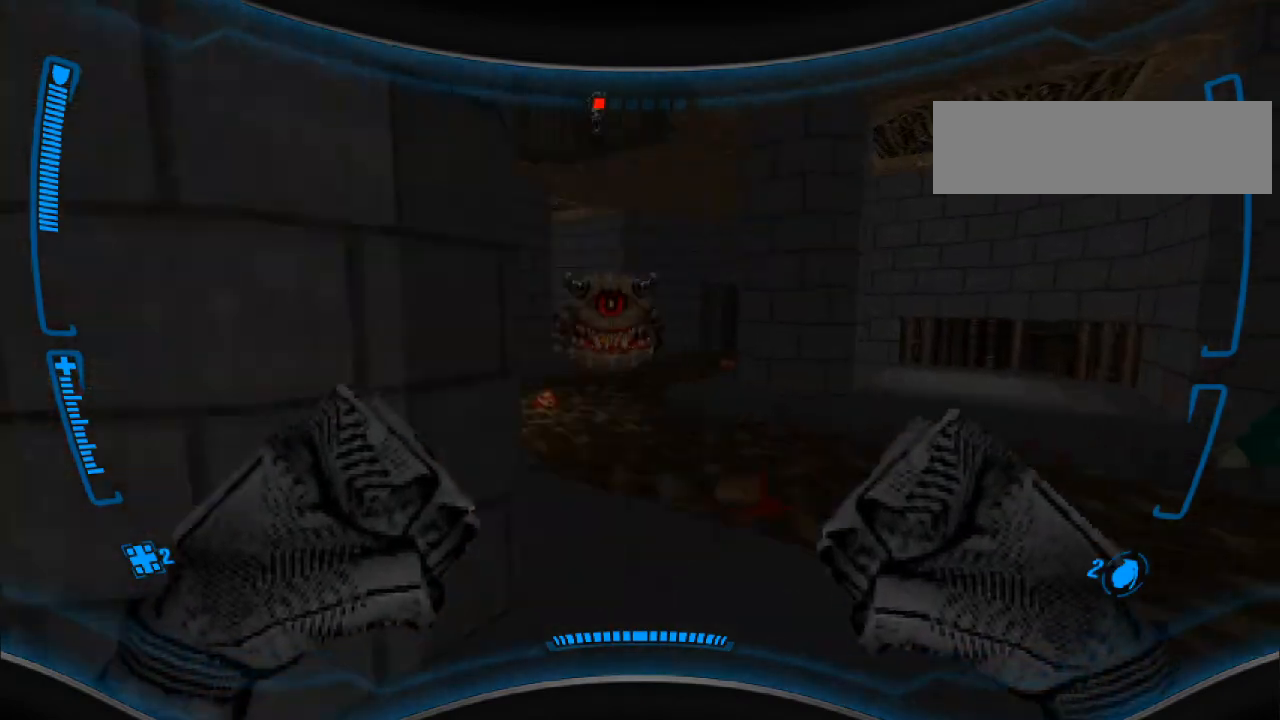
Gameplay with keyboard and mouse; each line is a JSON object with the keys and mouse buttons held at the frame after it. "events" lists presses ("down") and releases ("up") of "a", "alt", "caps_lock", "ctrl", "d", "e", "escape", "f", "f1", "f10", "f11", "f12", "f2", "f3", "f4", "f5", "f6", "f7", "f8", "f9", "q", "r", "s", "shift", "space", "t", "tab", "w", "y", "mouse_left", "mouse_wheel" and "mouse_right" between this image and that frame as [ms after this image, input, new state], when the widget could be followed in between. "mouse_left", "mouse_wheel", "mouse_right" = the "left", "wheel", "right" buttons of the "mouse" list. No other keys are recorded. "wheel" means that the mouse wheel is clicked or scrolled. Mouse movement is not recorded.
{"keys": ["a"], "mouse": [], "events": [[367, "s", "down"], [467, "a", "down"], [500, "s", "up"]]}
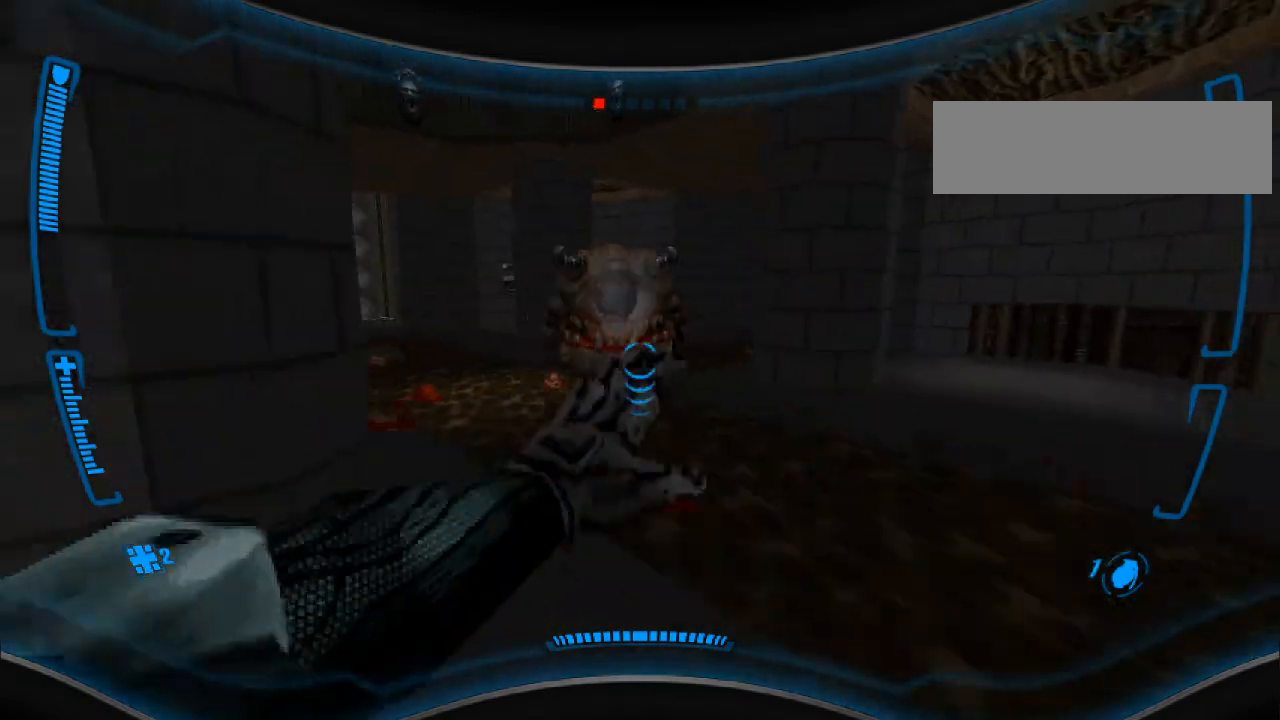
{"keys": ["a"], "mouse": [], "events": [[333, "w", "down"], [500, "w", "up"]]}
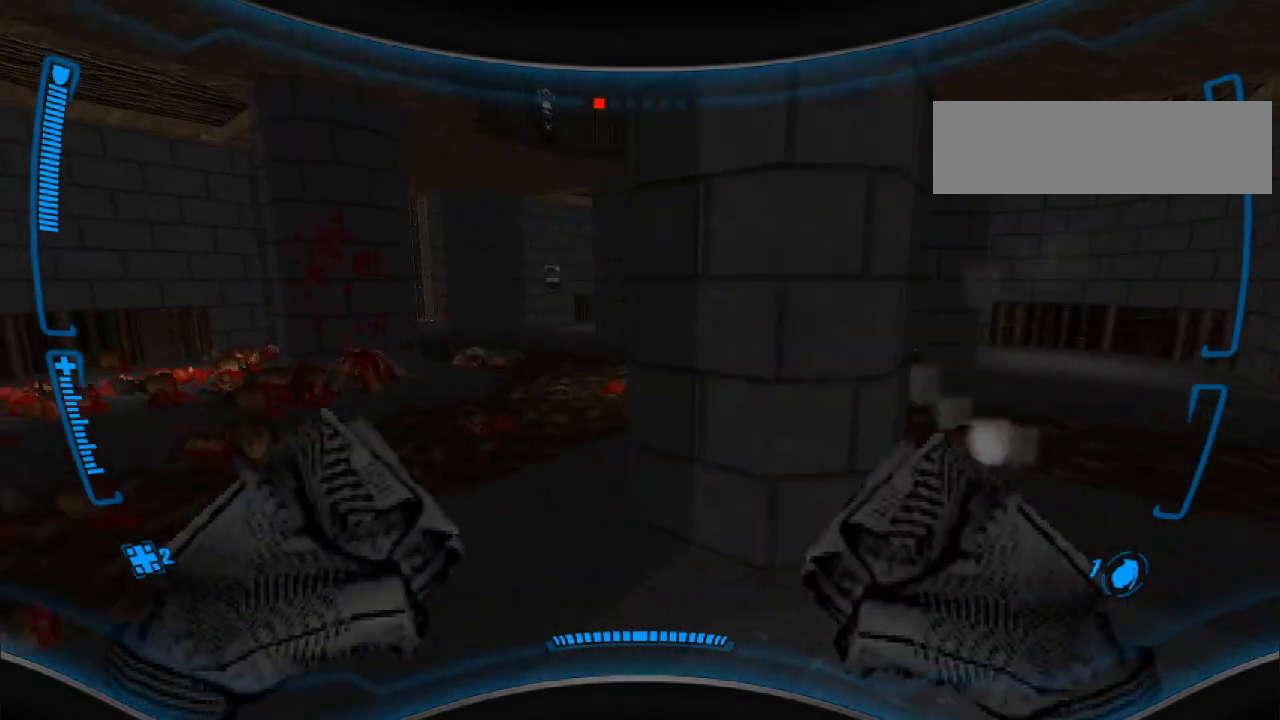
{"keys": ["s"], "mouse": [], "events": [[467, "a", "up"], [500, "s", "down"]]}
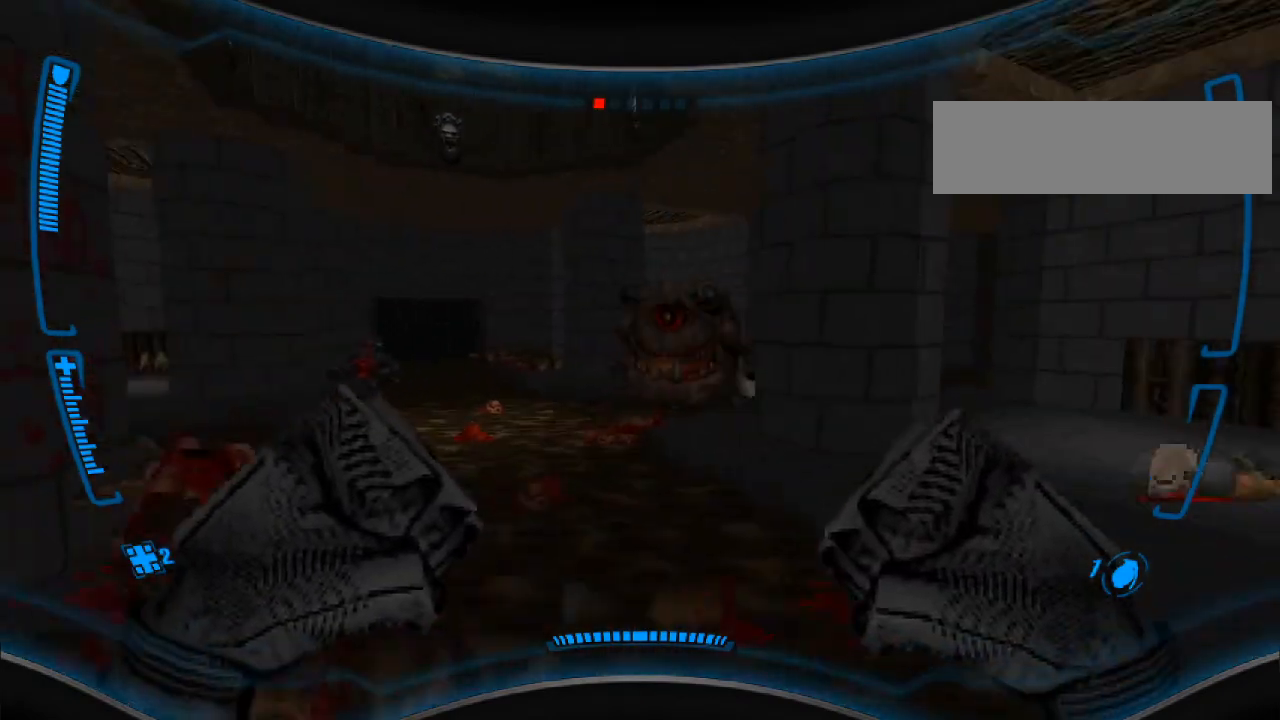
{"keys": ["a"], "mouse": [], "events": [[233, "s", "up"], [267, "a", "down"], [367, "w", "down"], [500, "w", "up"]]}
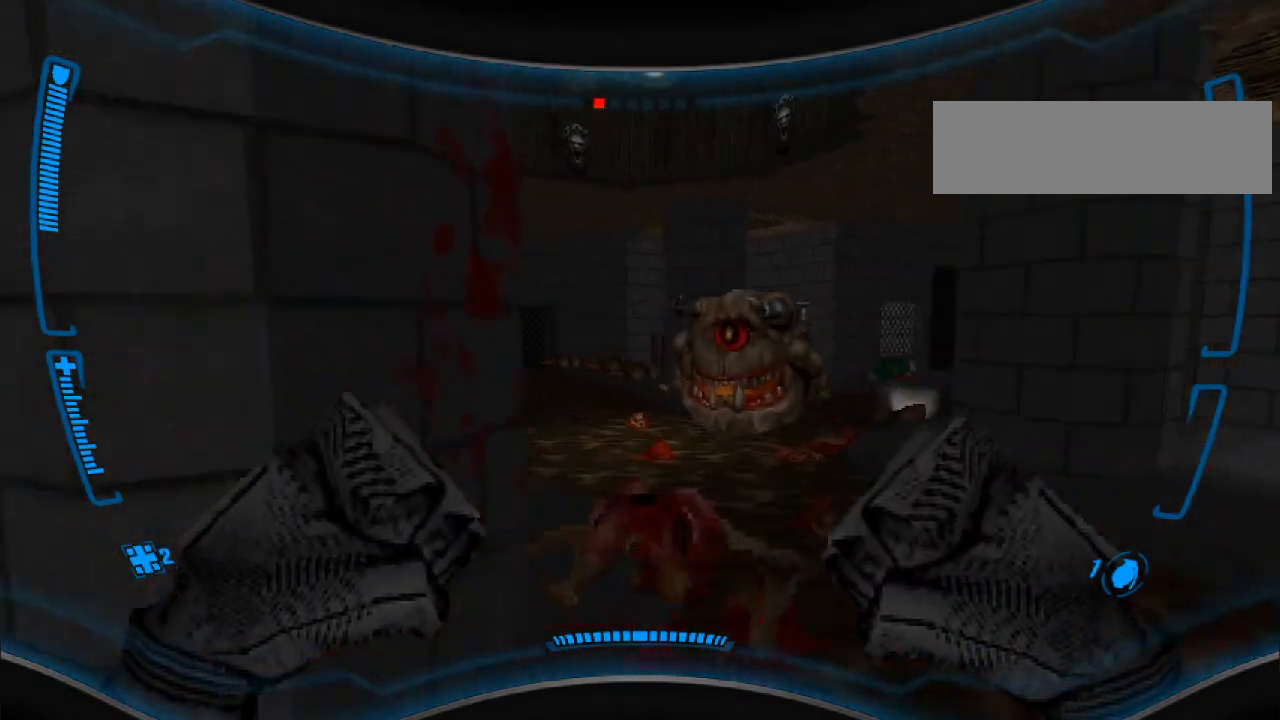
{"keys": ["a", "w"], "mouse": [], "events": [[200, "s", "down"], [267, "a", "up"], [367, "a", "down"], [367, "s", "up"], [500, "w", "down"]]}
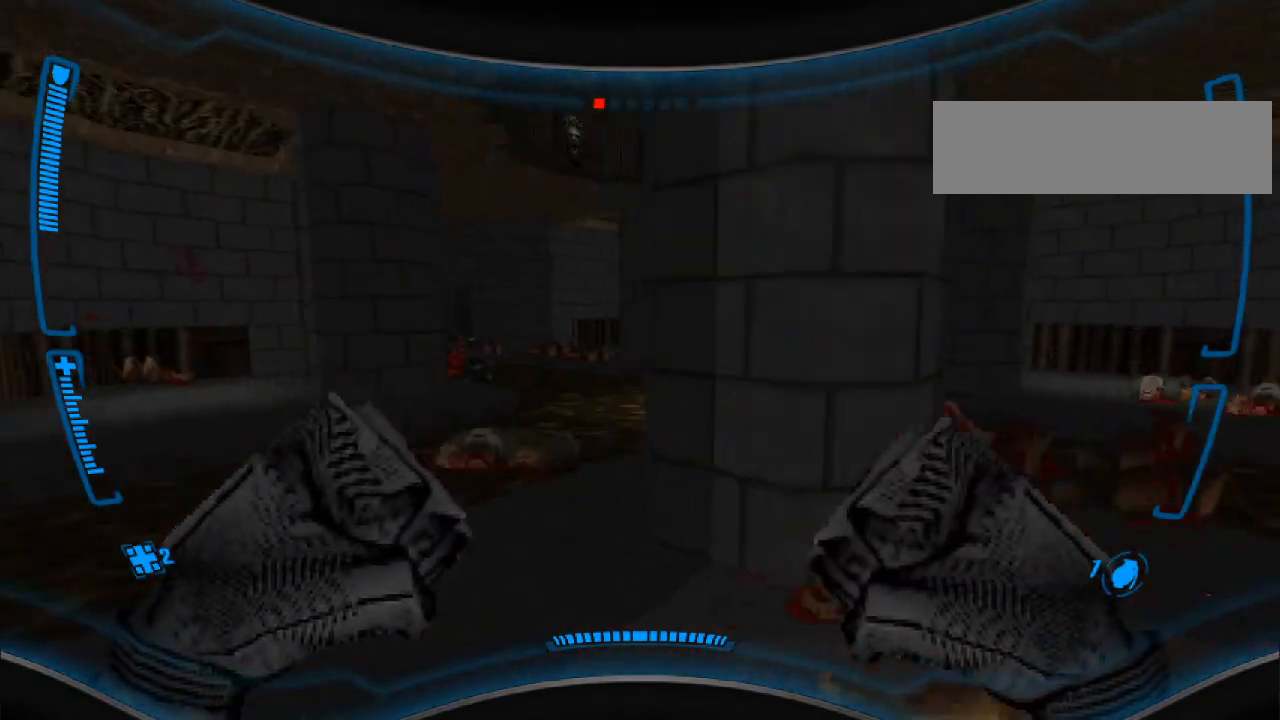
{"keys": ["a", "w"], "mouse": ["right"], "events": [[33, "a", "up"], [100, "w", "up"], [267, "mouse_right", "down"], [367, "w", "down"], [467, "a", "down"]]}
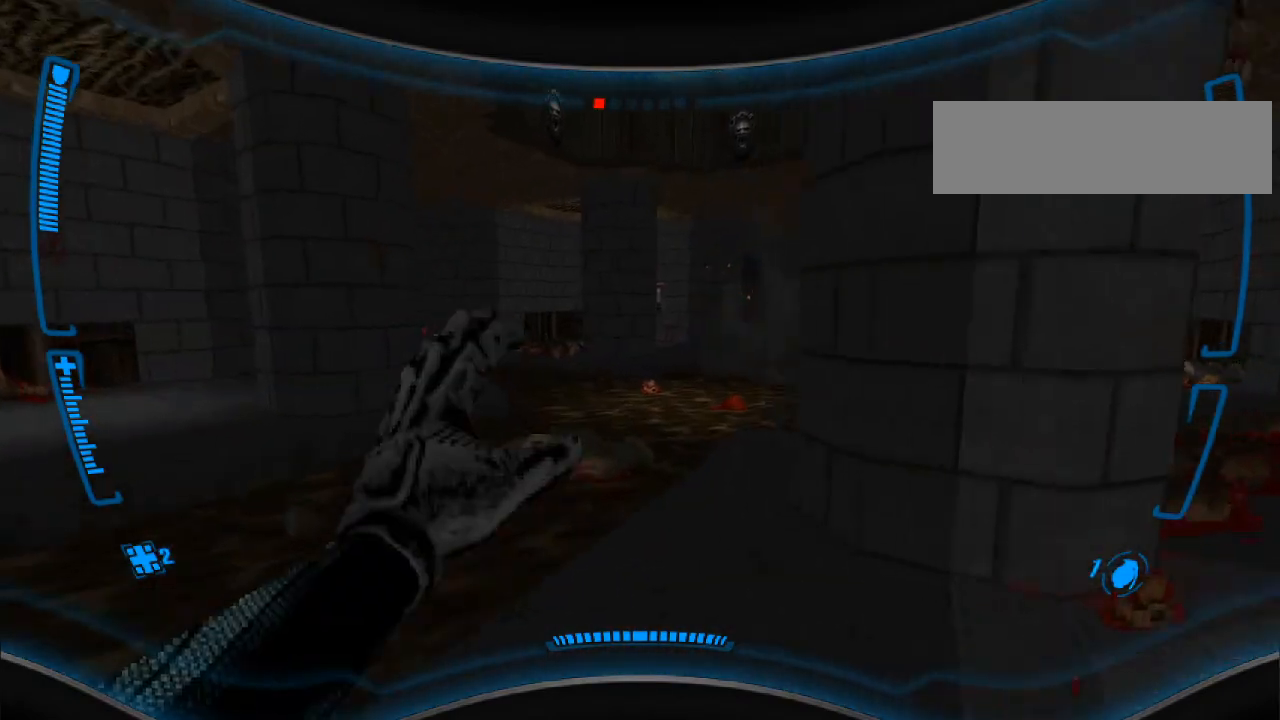
{"keys": ["a"], "mouse": ["right"], "events": [[67, "w", "up"], [100, "a", "up"], [233, "w", "down"], [400, "w", "up"], [433, "a", "down"]]}
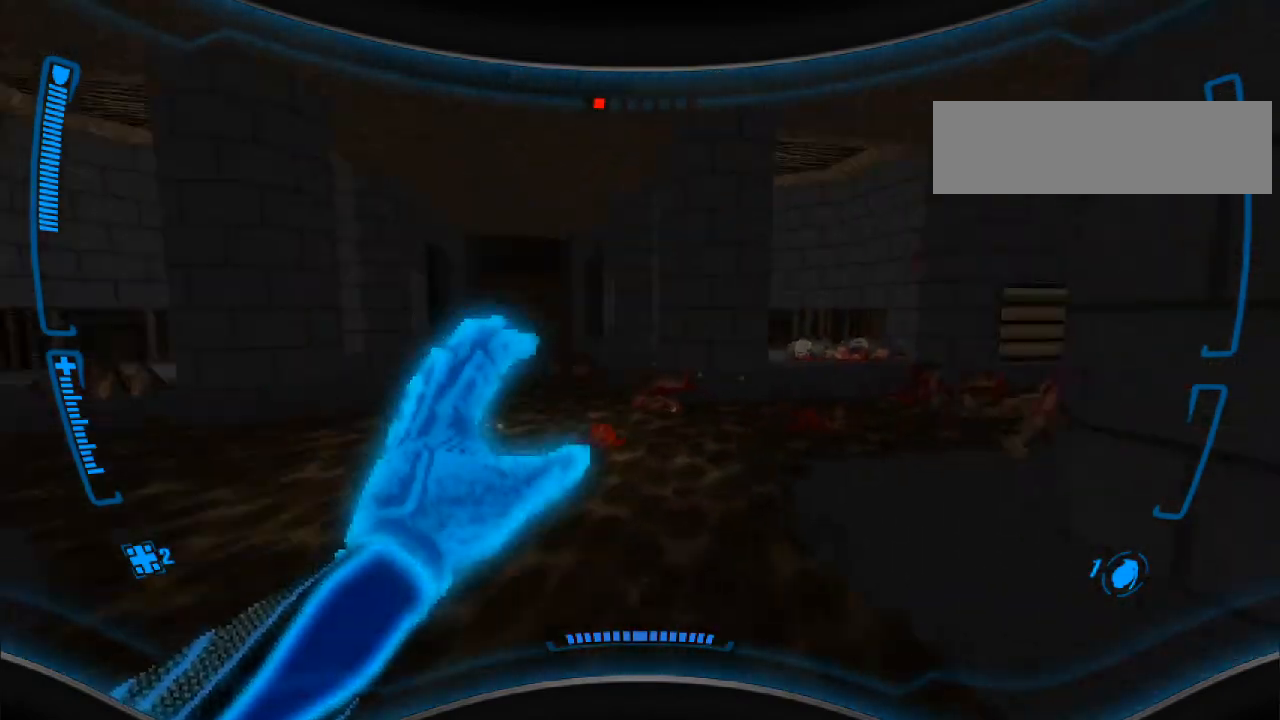
{"keys": [], "mouse": ["right"], "events": [[100, "w", "down"], [233, "a", "up"], [233, "w", "up"], [367, "w", "down"], [500, "w", "up"]]}
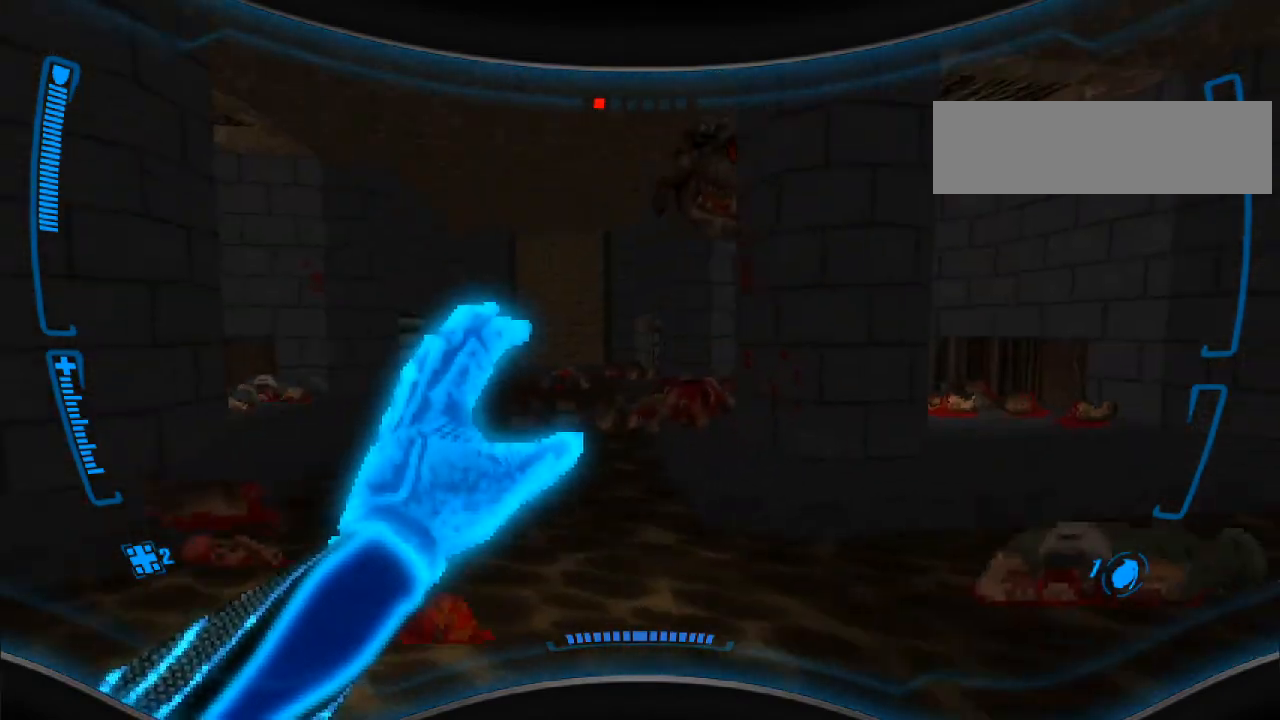
{"keys": [], "mouse": ["right"], "events": [[100, "w", "down"], [433, "w", "up"]]}
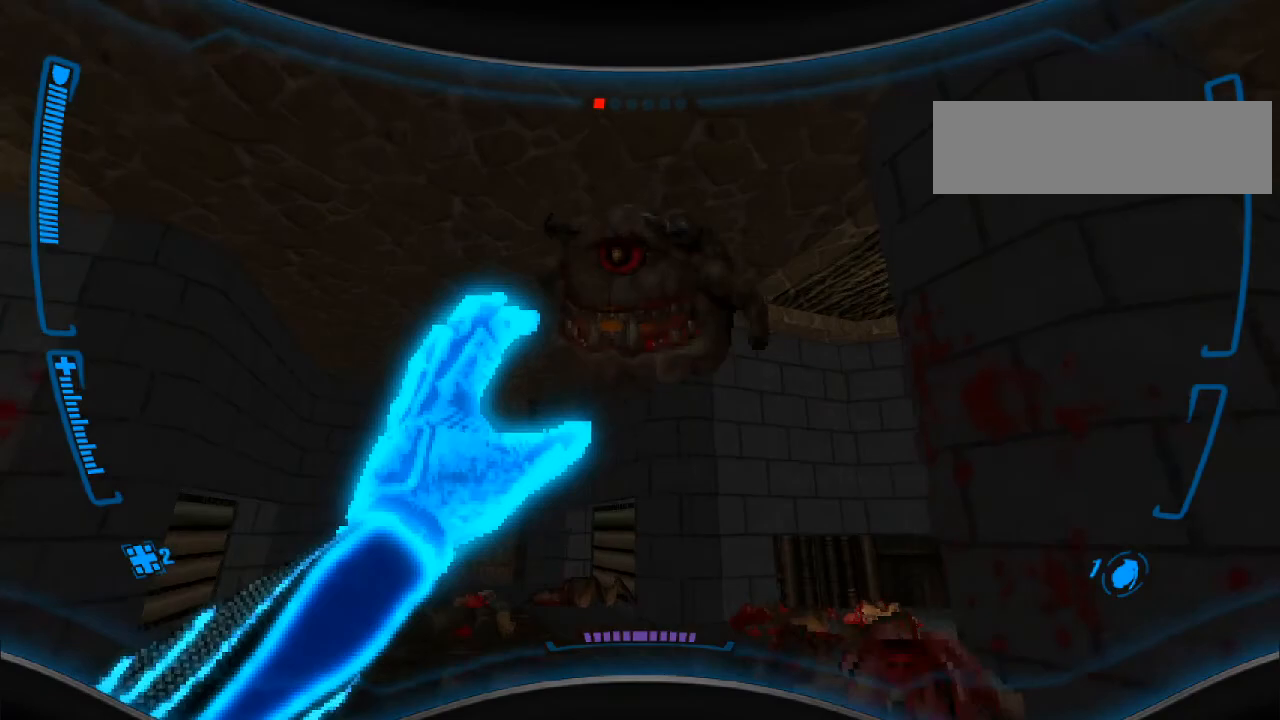
{"keys": [], "mouse": [], "events": [[167, "s", "down"], [233, "s", "up"], [267, "mouse_right", "up"], [333, "w", "down"], [500, "w", "up"]]}
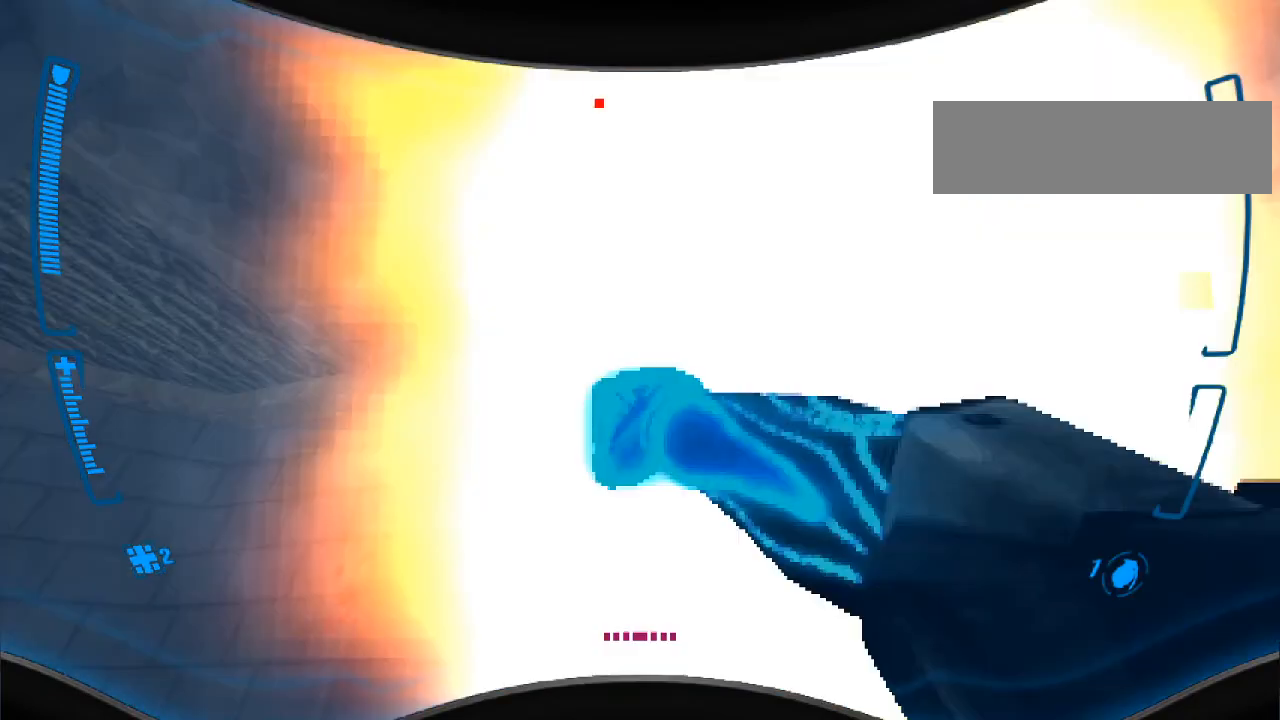
{"keys": ["s"], "mouse": [], "events": [[133, "s", "down"]]}
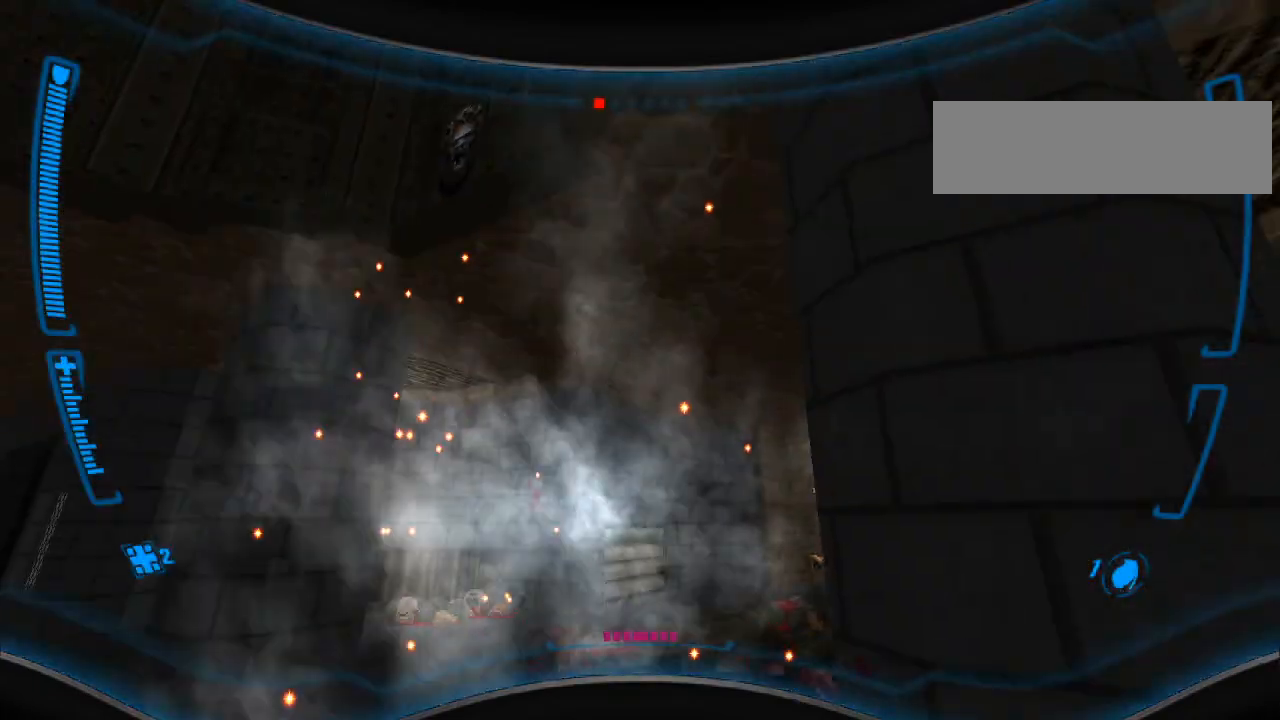
{"keys": ["a", "w"], "mouse": [], "events": [[100, "s", "up"], [300, "w", "down"], [433, "a", "down"]]}
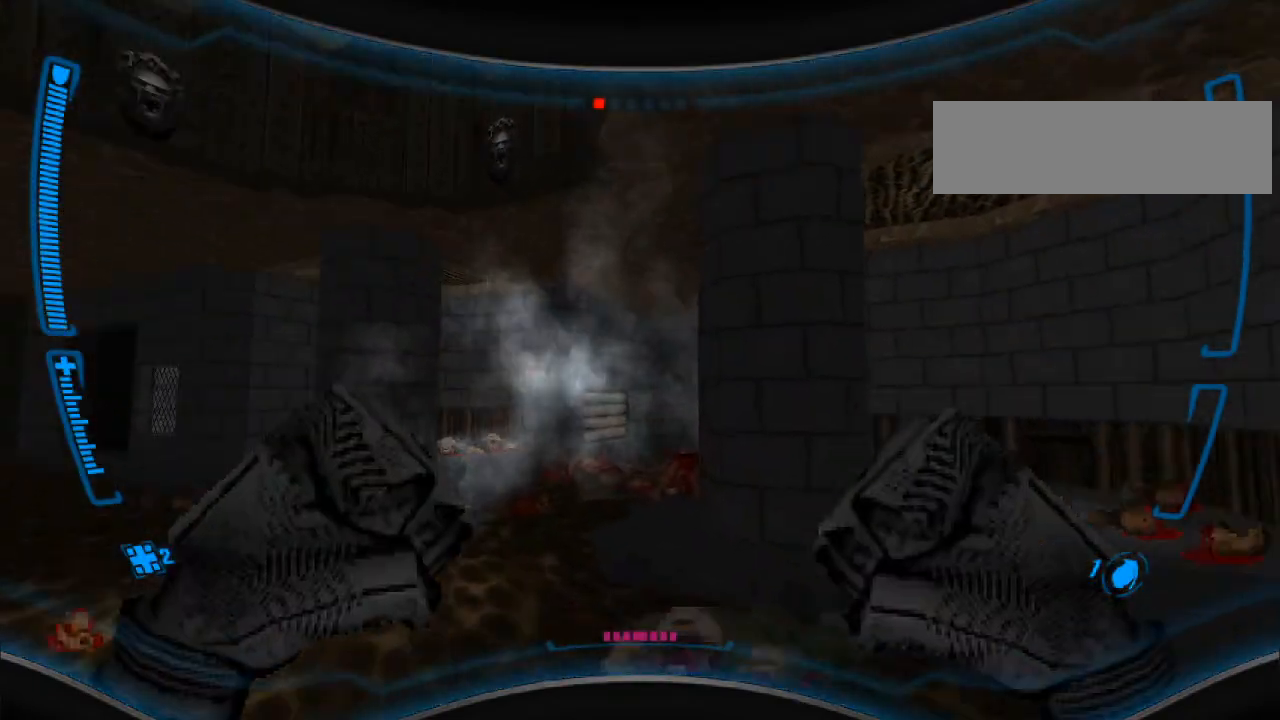
{"keys": ["d", "w"], "mouse": [], "events": [[200, "a", "up"], [333, "w", "up"], [433, "w", "down"], [500, "d", "down"]]}
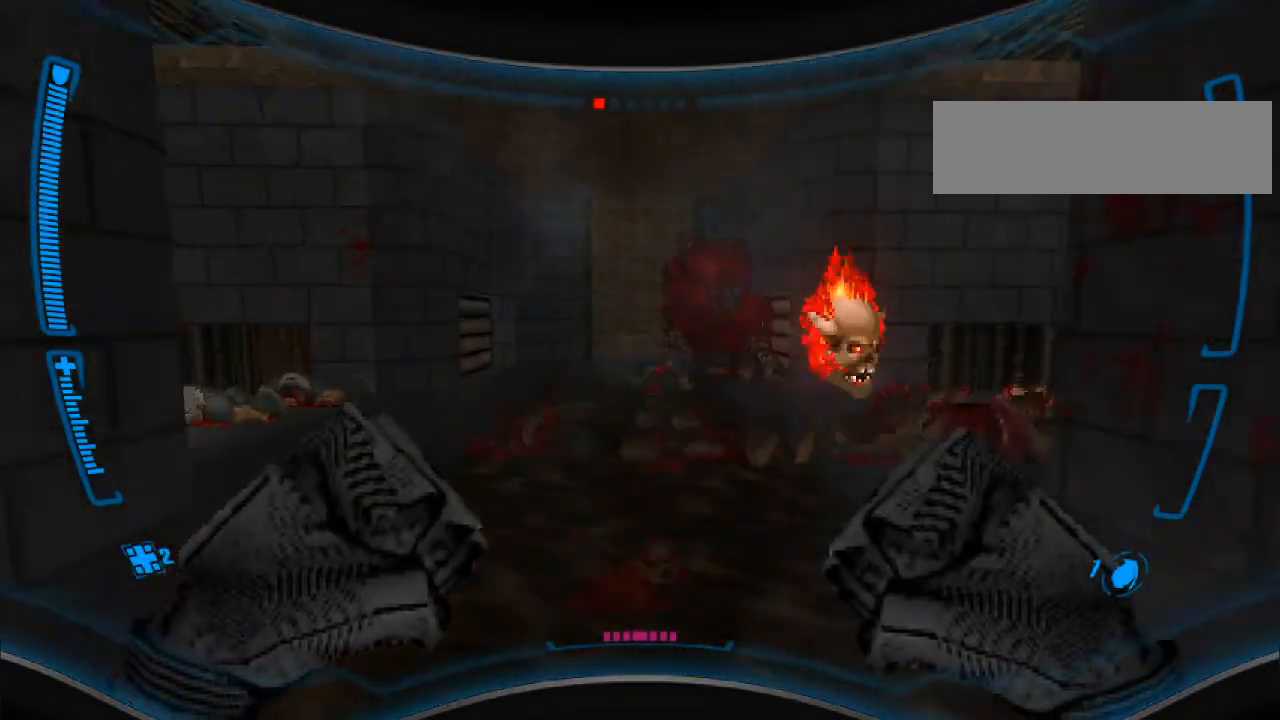
{"keys": ["d"], "mouse": [], "events": [[133, "d", "up"], [267, "mouse_left", "down"], [333, "d", "down"], [333, "w", "up"], [467, "mouse_left", "up"]]}
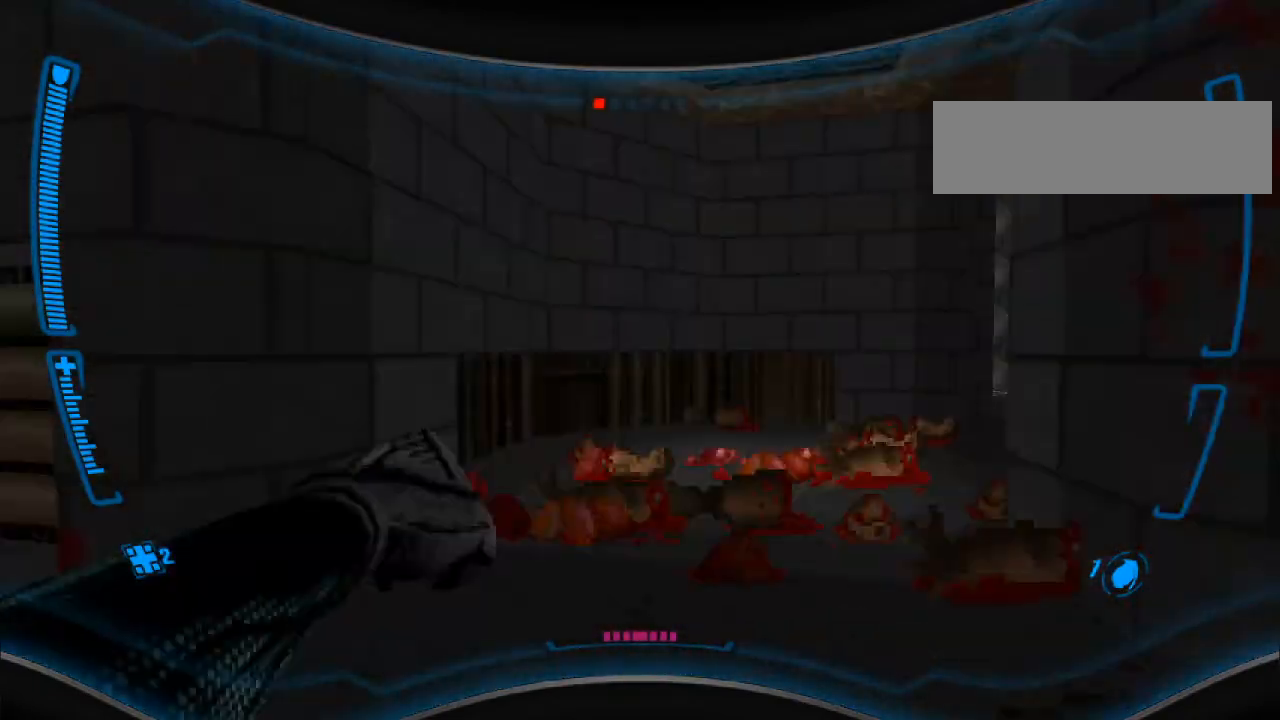
{"keys": ["d"], "mouse": [], "events": [[67, "mouse_left", "down"], [100, "d", "up"], [133, "w", "down"], [167, "mouse_left", "up"], [300, "mouse_left", "down"], [300, "w", "up"], [333, "d", "down"], [433, "mouse_left", "up"]]}
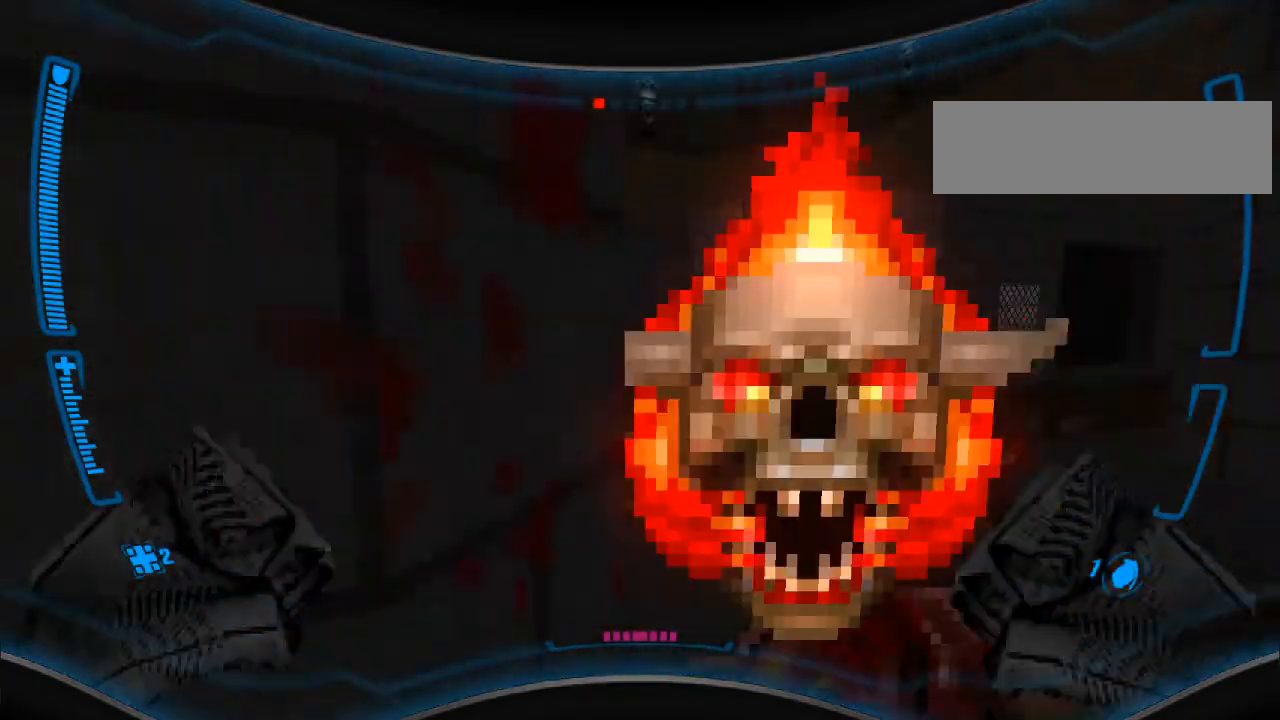
{"keys": ["w"], "mouse": [], "events": [[33, "mouse_left", "down"], [133, "d", "up"], [167, "mouse_left", "up"], [167, "w", "down"], [233, "w", "up"], [367, "mouse_left", "down"], [467, "w", "down"], [500, "mouse_left", "up"]]}
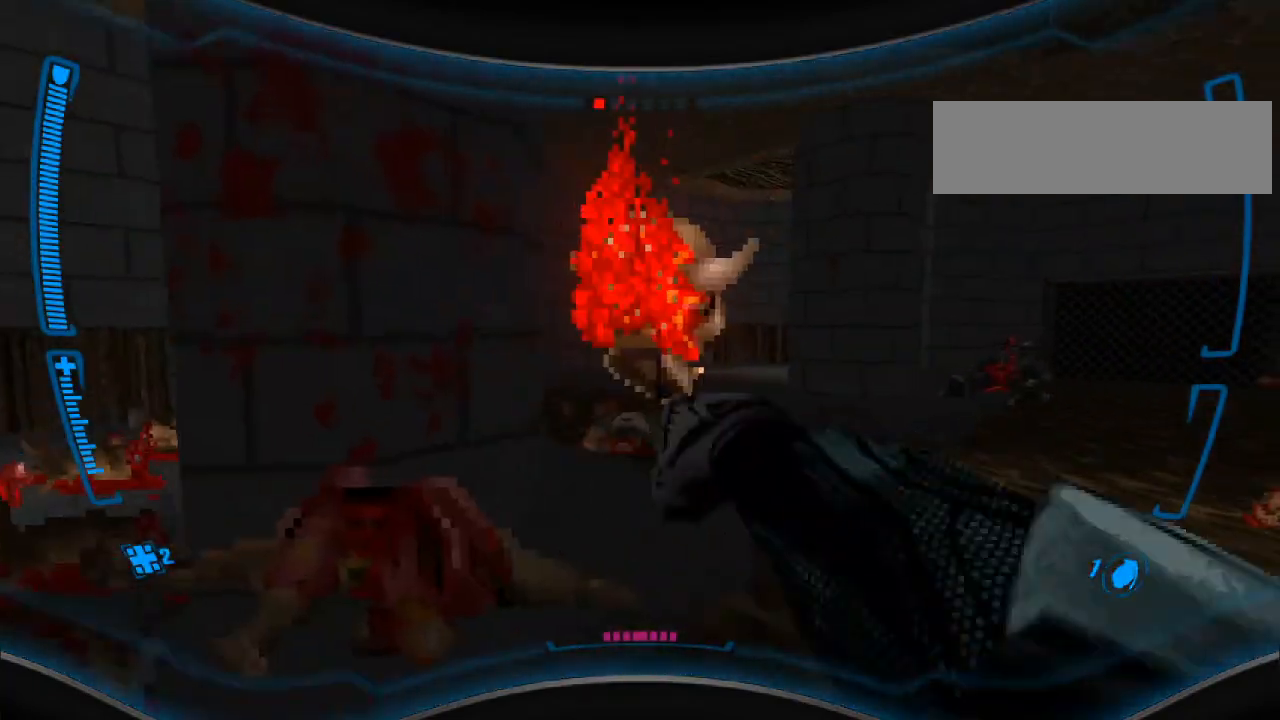
{"keys": [], "mouse": [], "events": [[133, "mouse_left", "down"], [133, "w", "up"], [300, "mouse_left", "up"], [400, "mouse_left", "down"], [500, "mouse_left", "up"]]}
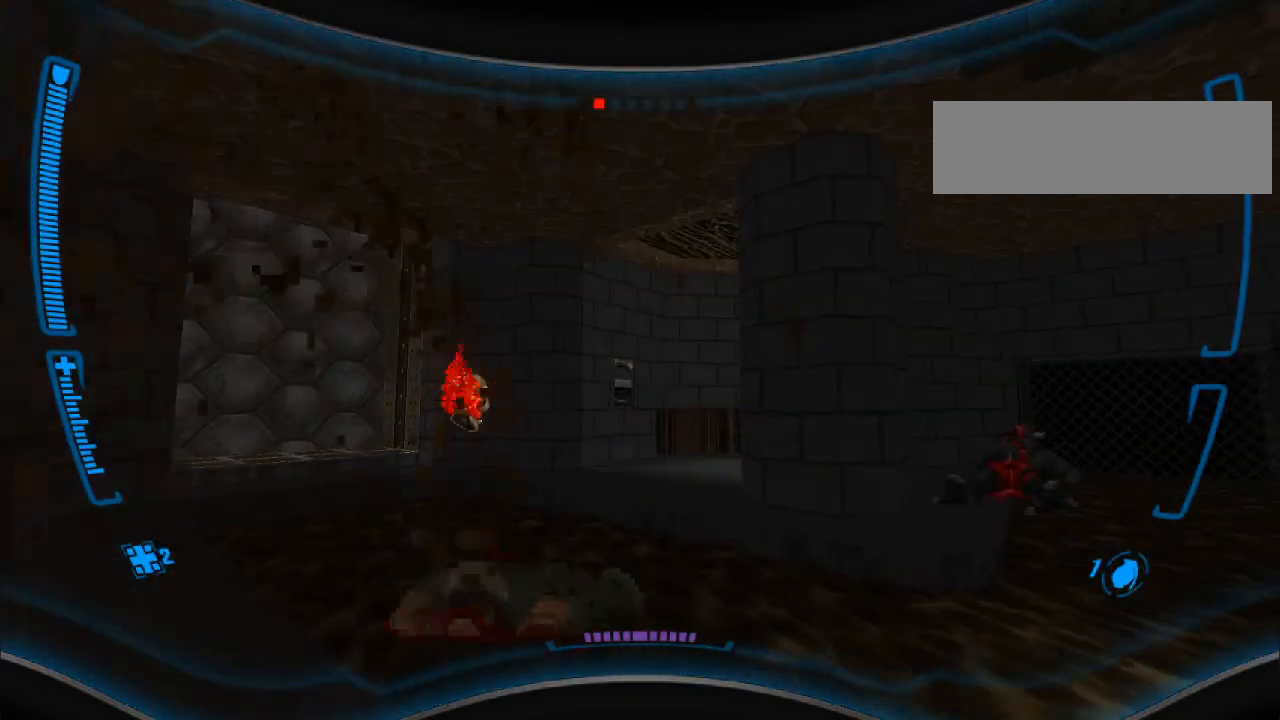
{"keys": ["w"], "mouse": [], "events": [[333, "w", "down"]]}
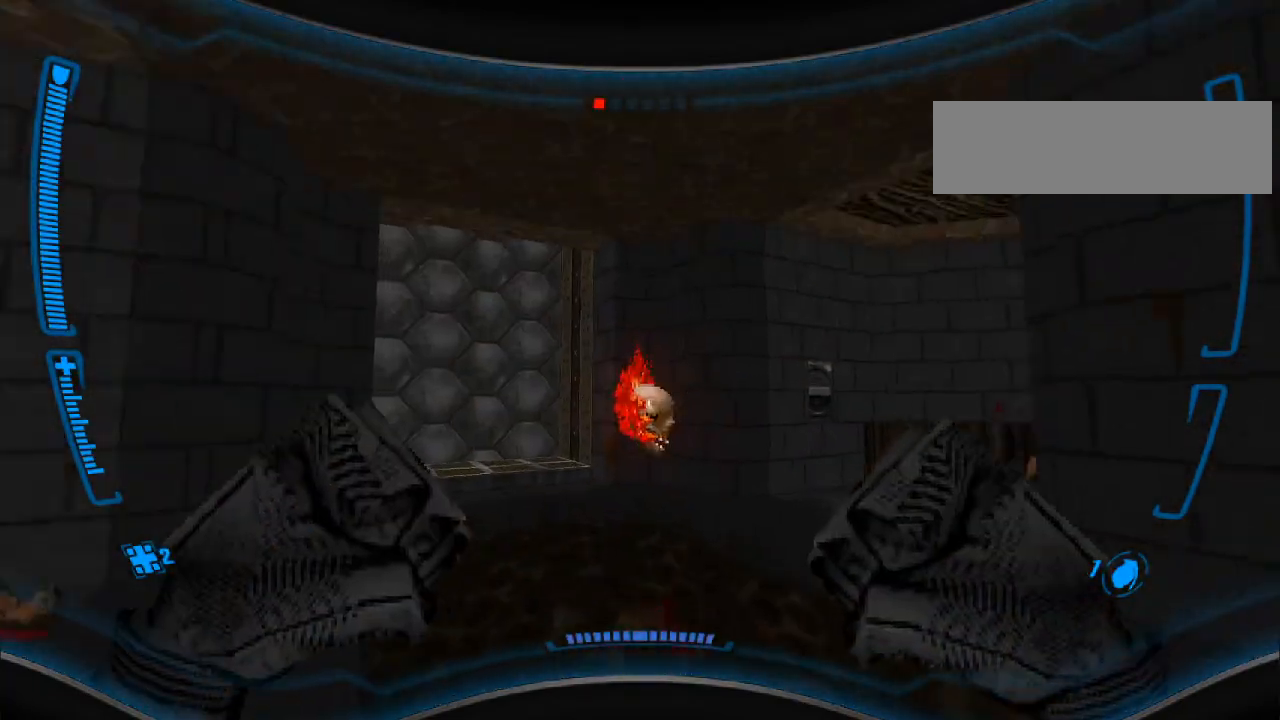
{"keys": ["s"], "mouse": [], "events": [[233, "mouse_left", "down"], [233, "w", "up"], [400, "mouse_left", "up"], [433, "s", "down"]]}
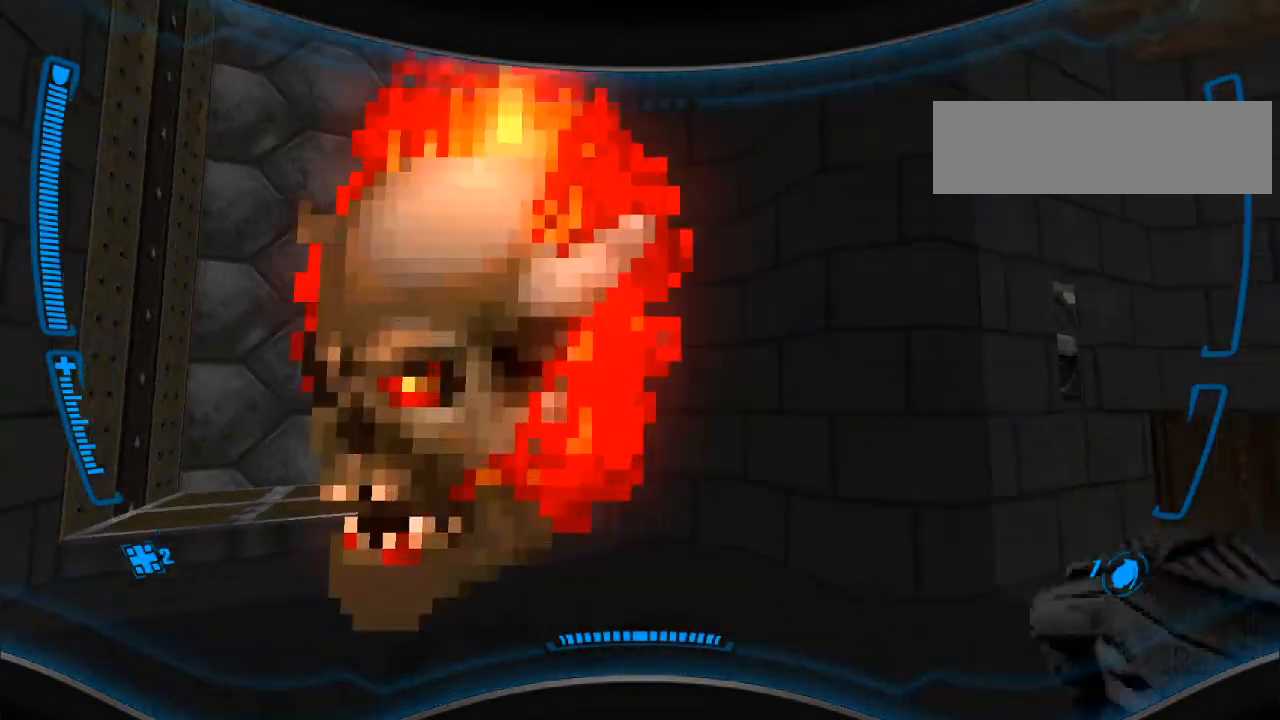
{"keys": [], "mouse": [], "events": [[100, "mouse_left", "down"], [100, "s", "up"], [200, "w", "down"], [233, "mouse_left", "up"], [267, "w", "up"]]}
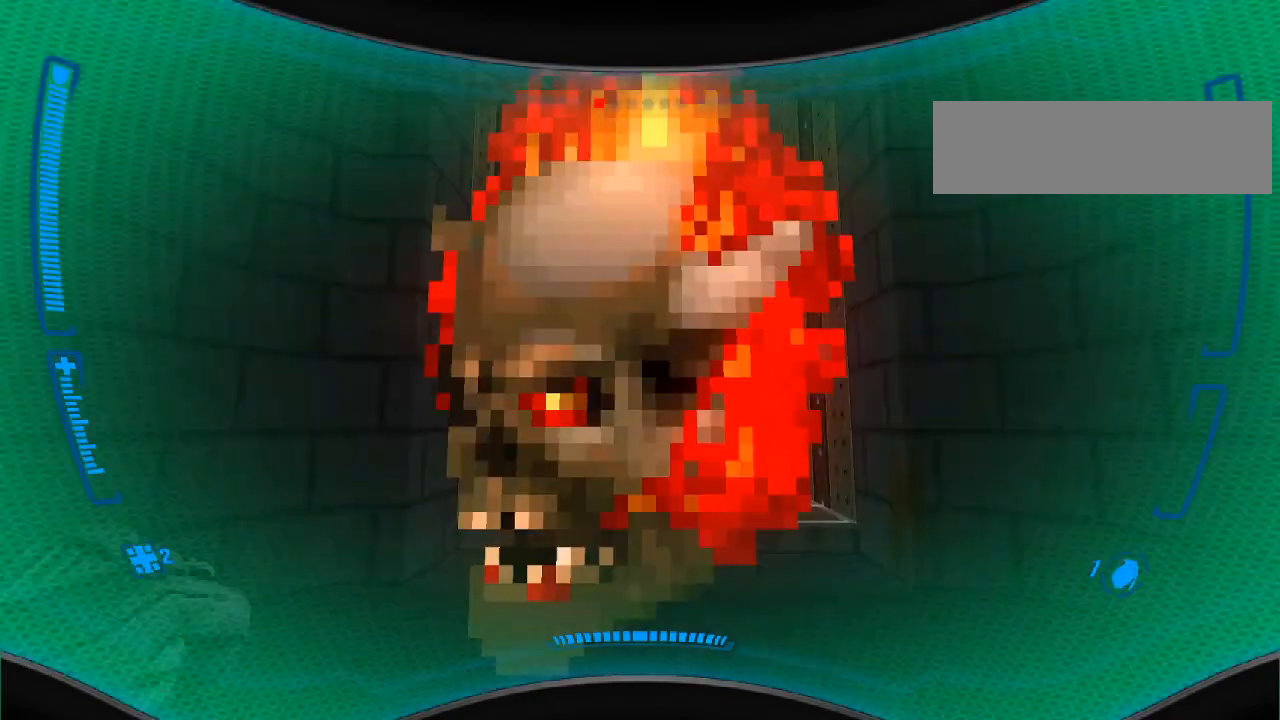
{"keys": [], "mouse": ["left"], "events": [[67, "mouse_left", "down"], [167, "mouse_left", "up"], [300, "mouse_left", "down"], [333, "w", "down"], [400, "w", "up"], [433, "mouse_left", "up"], [467, "mouse_left", "down"]]}
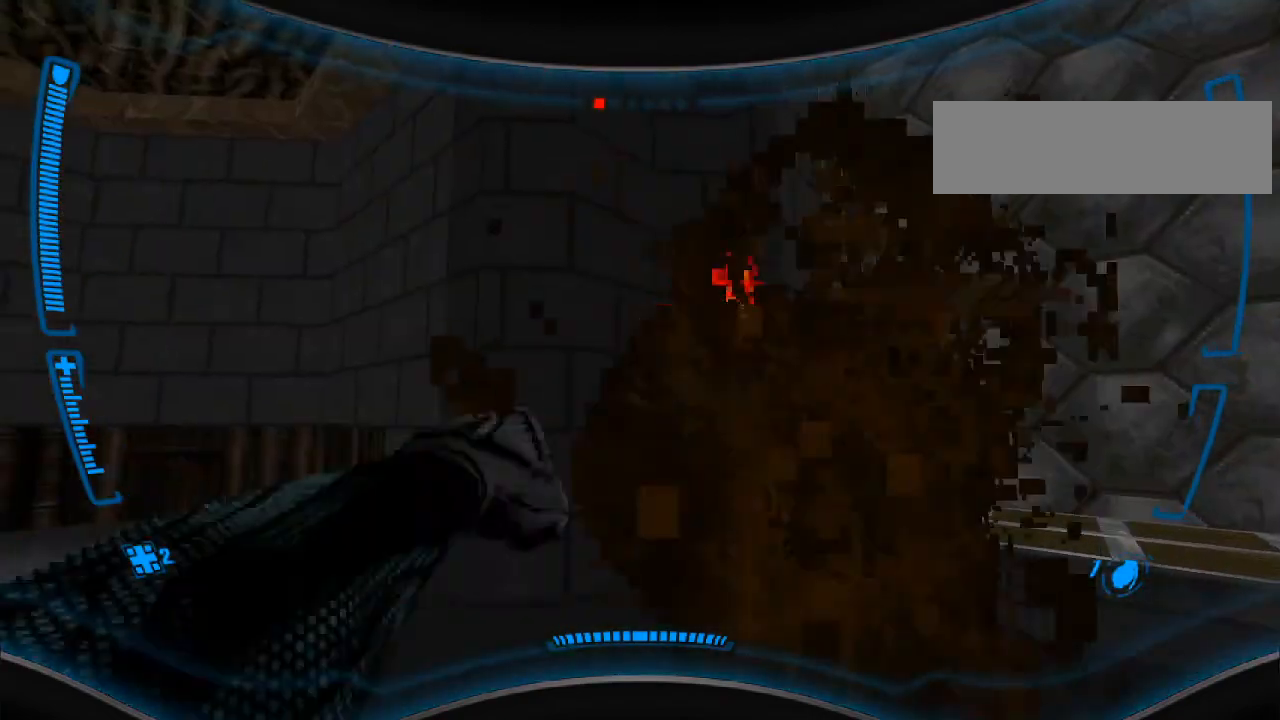
{"keys": [], "mouse": [], "events": [[267, "mouse_left", "up"]]}
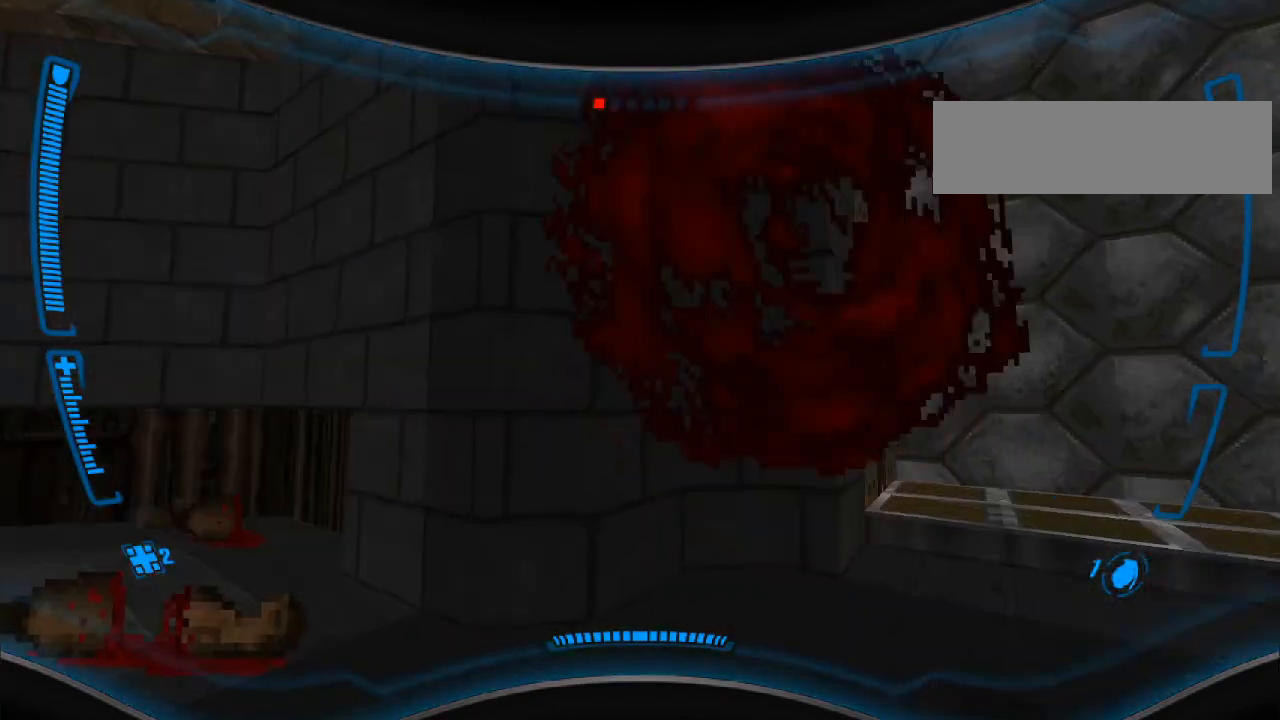
{"keys": [], "mouse": [], "events": [[67, "w", "down"], [200, "w", "up"], [233, "d", "down"], [367, "d", "up"]]}
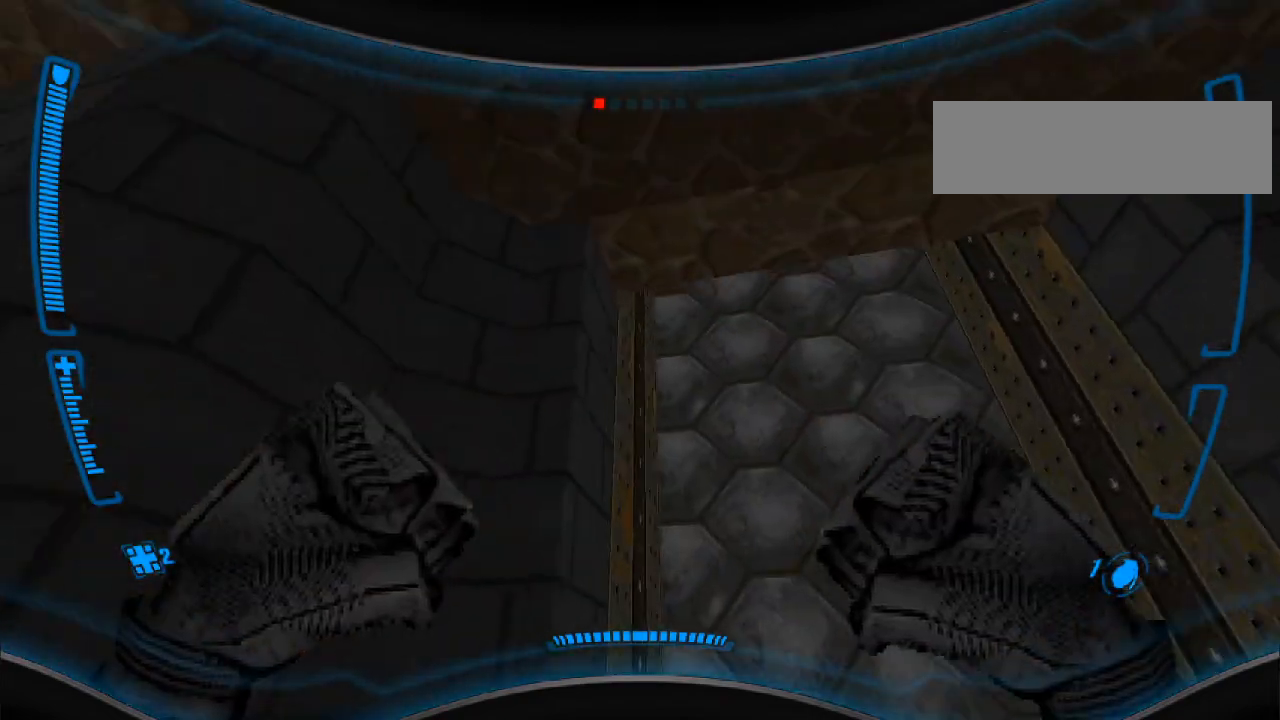
{"keys": [], "mouse": [], "events": [[133, "w", "down"], [167, "w", "up"], [300, "d", "down"], [400, "d", "up"]]}
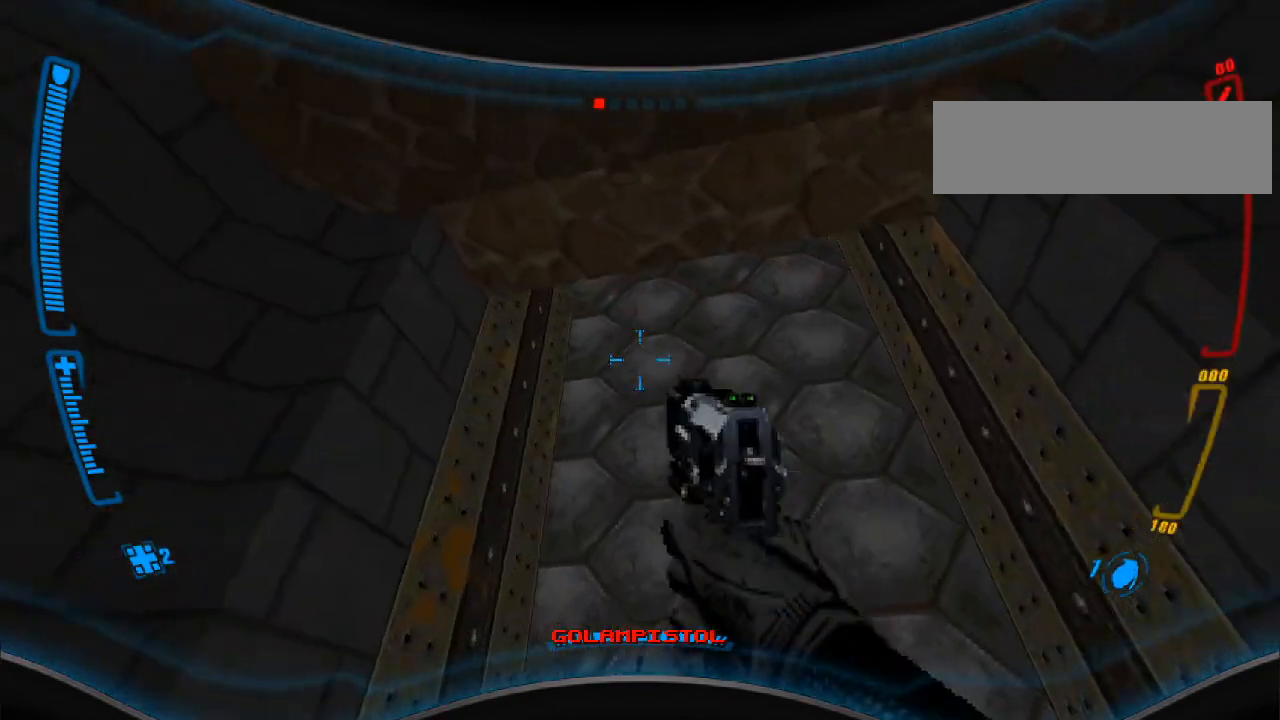
{"keys": ["r"], "mouse": [], "events": [[167, "w", "down"], [333, "w", "up"], [467, "r", "down"]]}
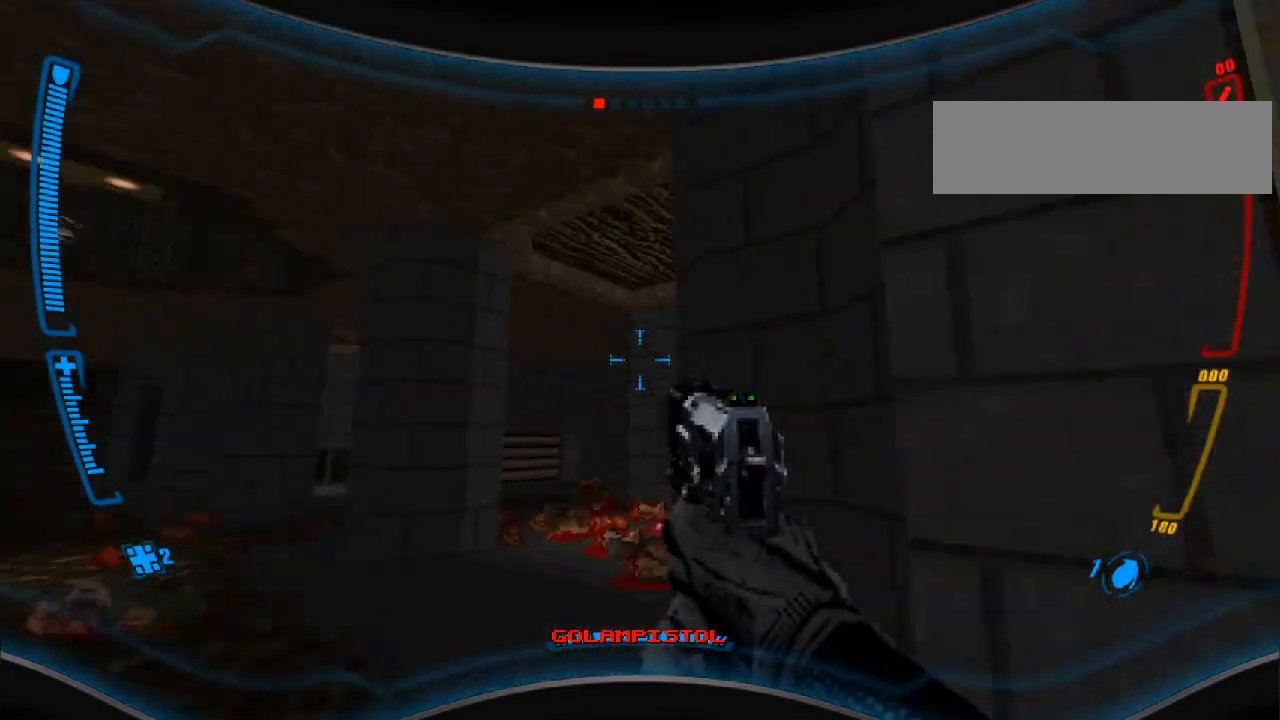
{"keys": ["w"], "mouse": [], "events": [[67, "r", "up"], [100, "a", "down"], [233, "w", "down"], [333, "a", "up"]]}
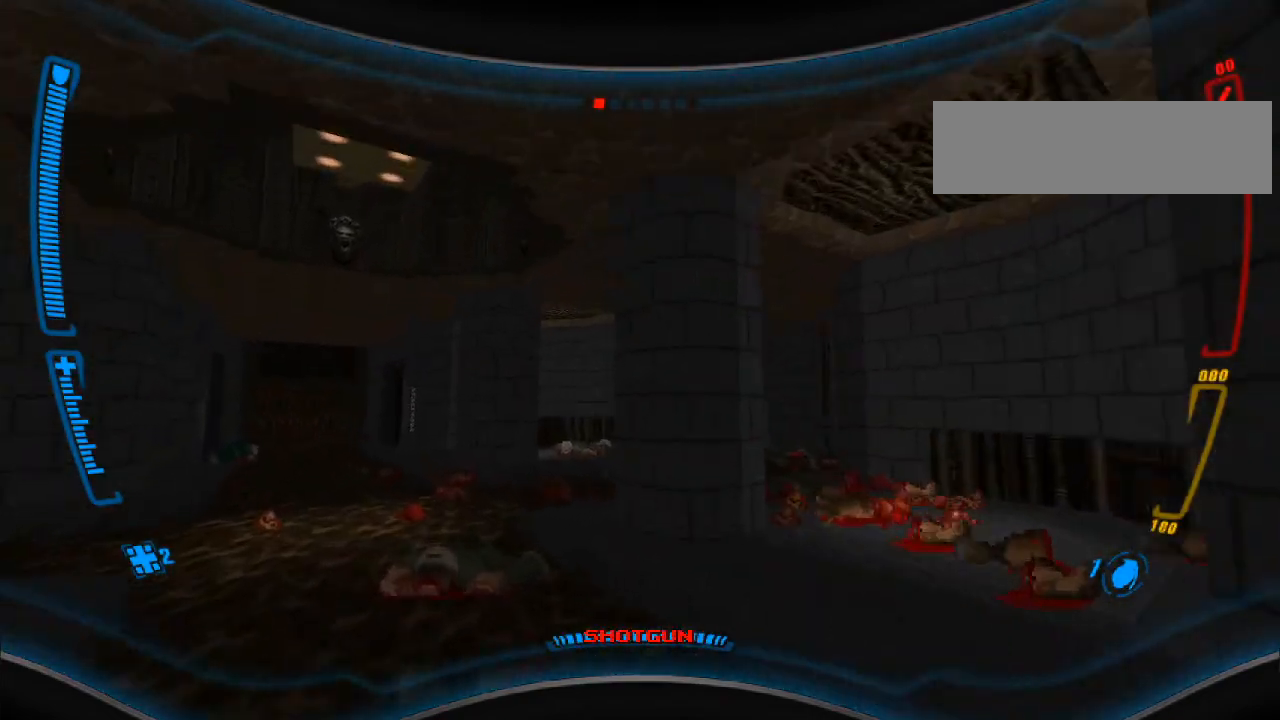
{"keys": ["w"], "mouse": [], "events": [[100, "w", "up"], [233, "r", "down"], [400, "r", "up"], [500, "w", "down"]]}
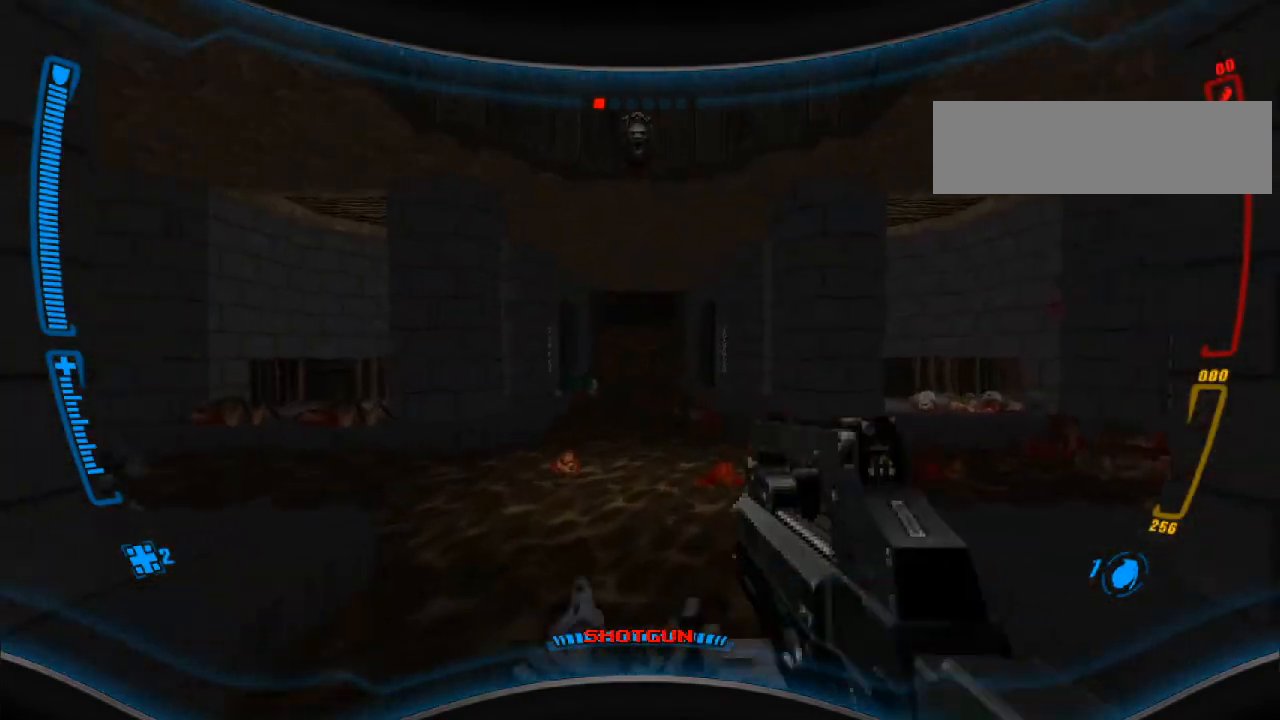
{"keys": [], "mouse": [], "events": [[33, "r", "down"], [167, "r", "up"], [167, "w", "up"], [400, "r", "down"], [433, "r", "up"]]}
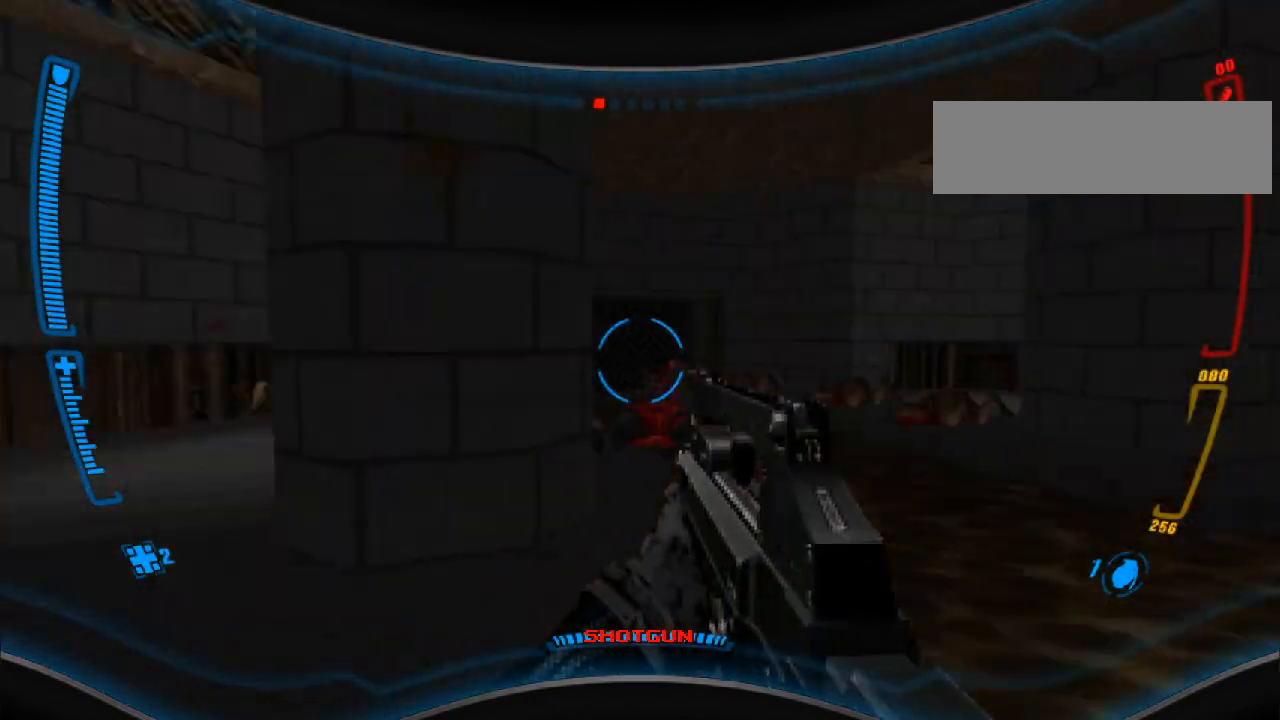
{"keys": ["w"], "mouse": [], "events": [[133, "a", "down"], [300, "a", "up"], [500, "w", "down"]]}
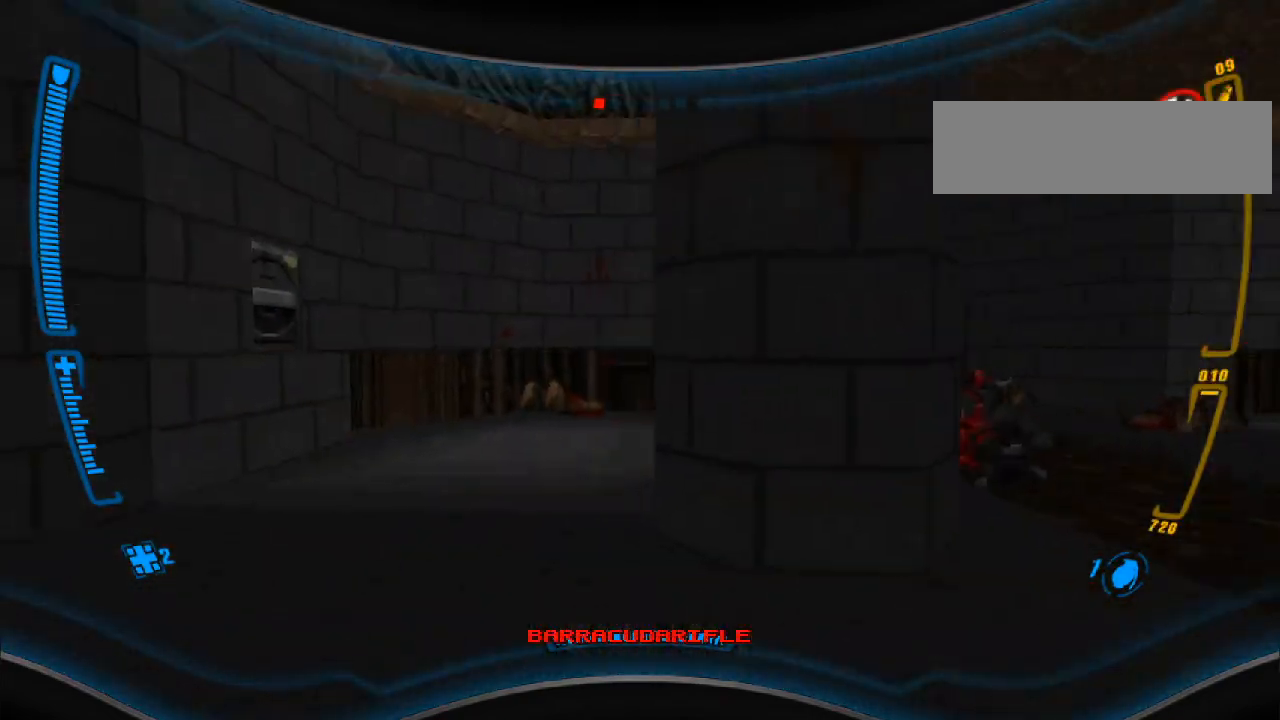
{"keys": [], "mouse": [], "events": [[100, "r", "down"], [200, "r", "up"], [300, "a", "down"], [467, "a", "up"], [467, "w", "up"]]}
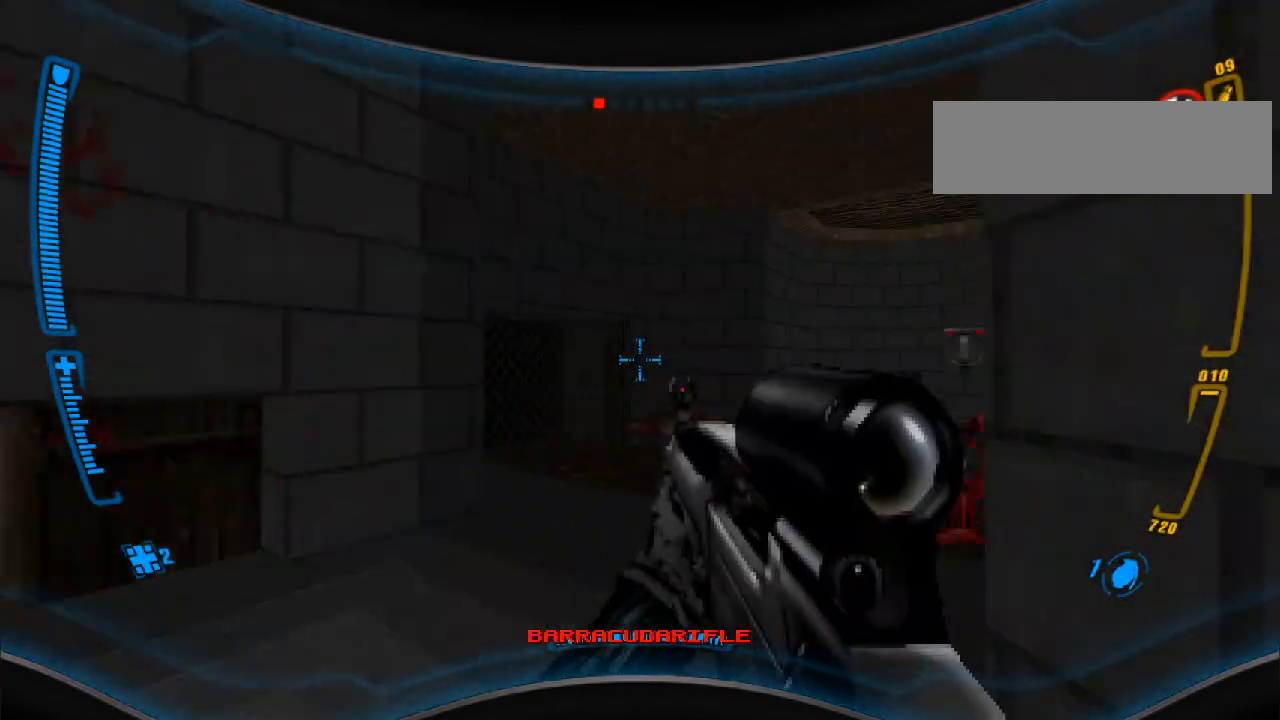
{"keys": ["w"], "mouse": [], "events": [[267, "r", "down"], [267, "w", "down"], [367, "r", "up"]]}